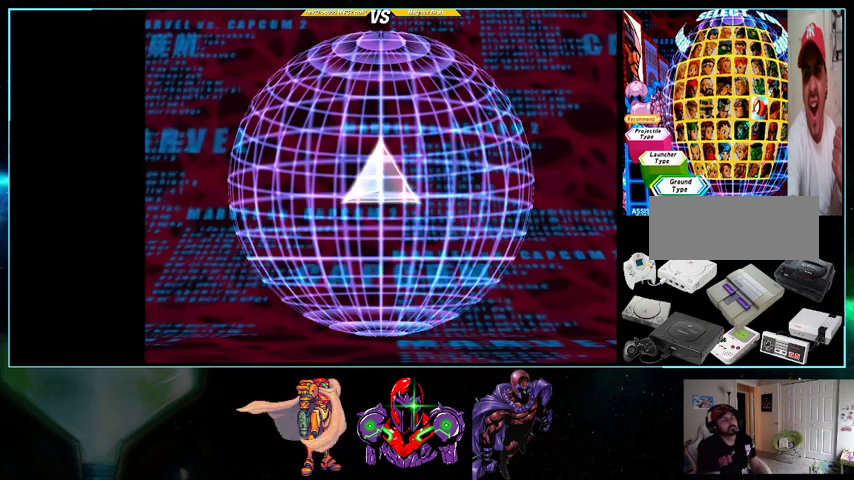
Gameplay with a controller (Nintendo layout); each line is a JSON object with the inputs held at the frame after it. "events" lists button and stick changes between this image and that frame as [ms after this image, input, new state], when the widget could be followed in between. Not read: L3 R3.
{"buttons": [], "events": [[400, "A", "down"], [500, "A", "up"]]}
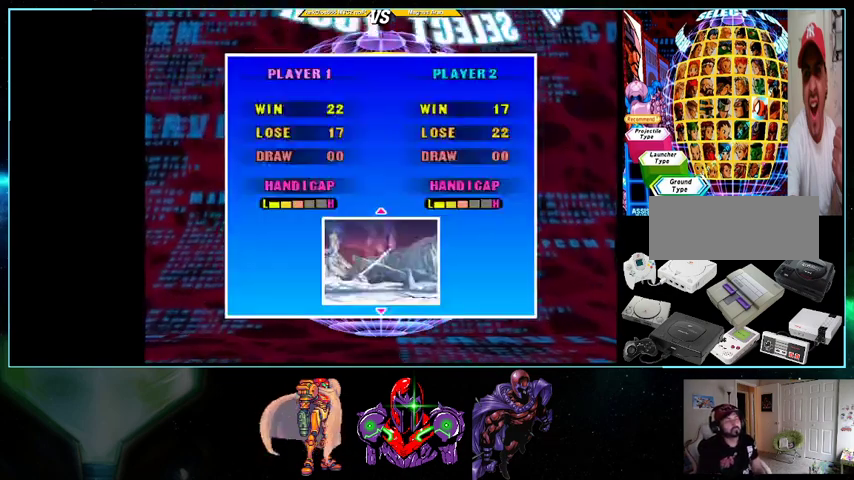
{"buttons": [], "events": [[33, "A", "down"], [333, "A", "up"]]}
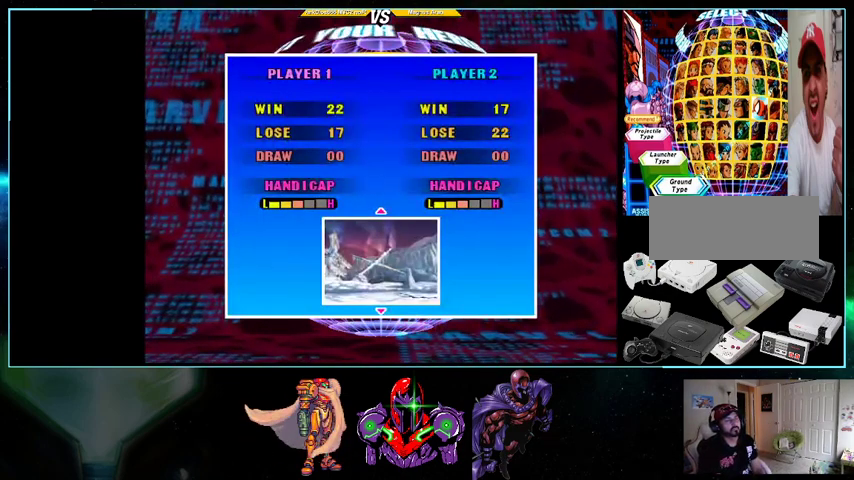
{"buttons": [], "events": []}
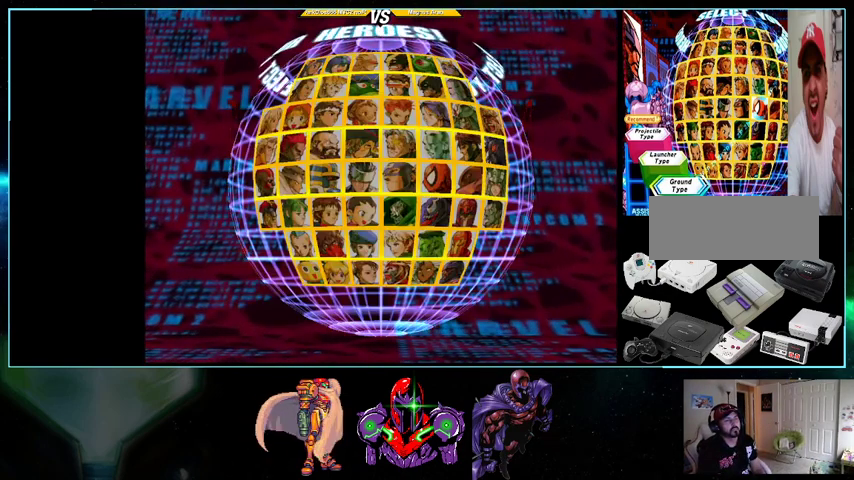
{"buttons": [], "events": []}
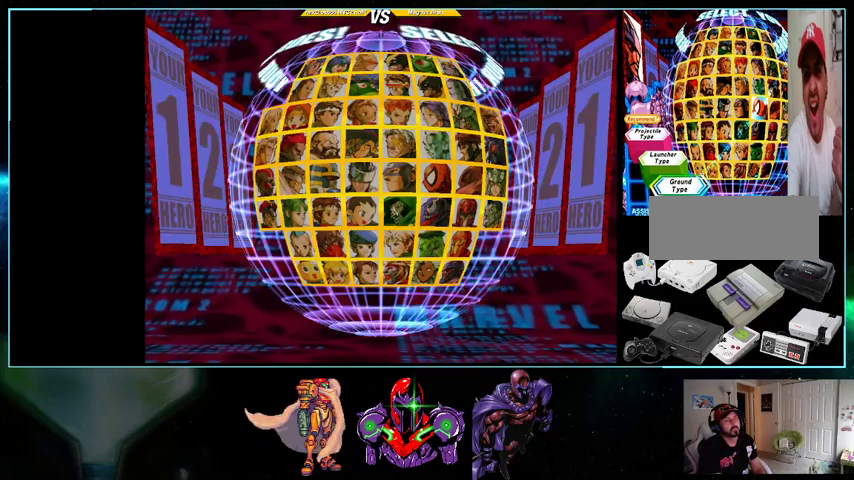
{"buttons": ["DPAD_DOWN"], "events": [[200, "DPAD_RIGHT", "down"], [267, "DPAD_RIGHT", "up"], [333, "DPAD_RIGHT", "down"], [433, "DPAD_RIGHT", "up"], [500, "DPAD_DOWN", "down"]]}
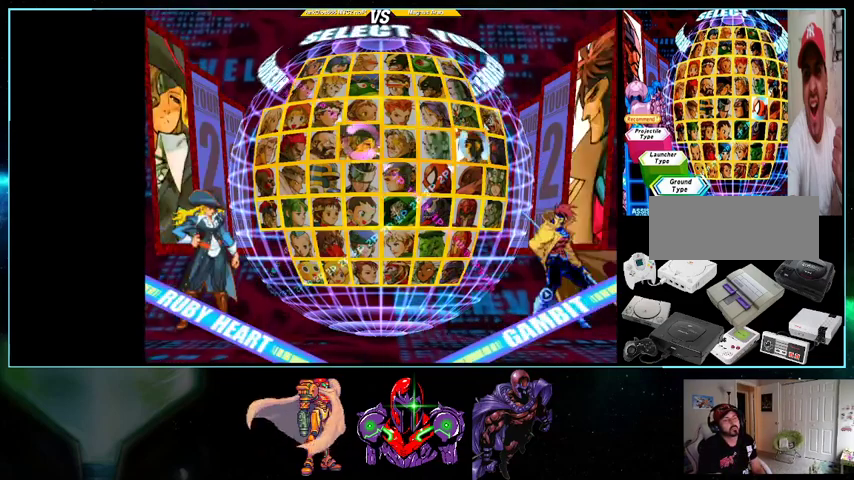
{"buttons": ["DPAD_DOWN"], "events": [[100, "DPAD_DOWN", "up"], [167, "DPAD_DOWN", "down"], [300, "DPAD_DOWN", "up"], [367, "DPAD_DOWN", "down"], [433, "DPAD_DOWN", "up"], [500, "DPAD_DOWN", "down"]]}
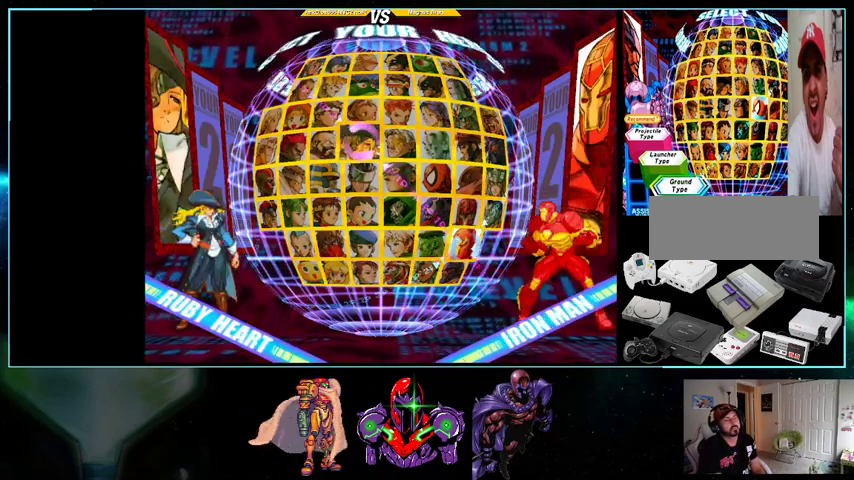
{"buttons": [], "events": [[133, "DPAD_DOWN", "up"]]}
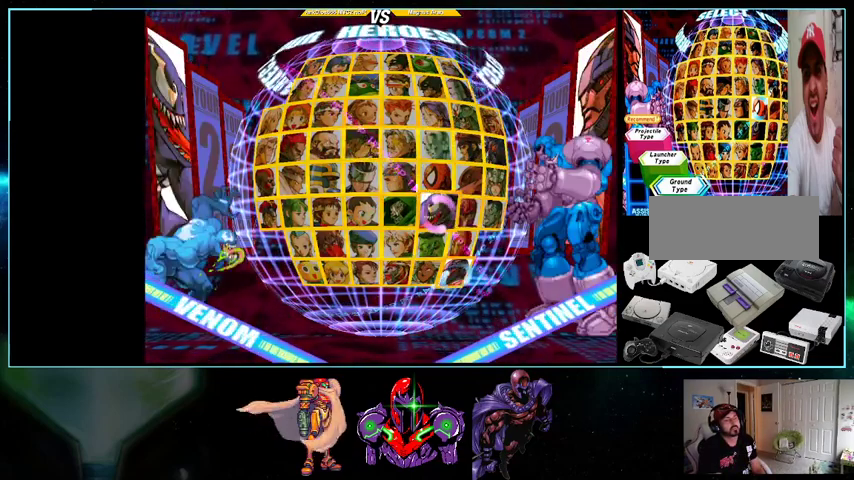
{"buttons": [], "events": []}
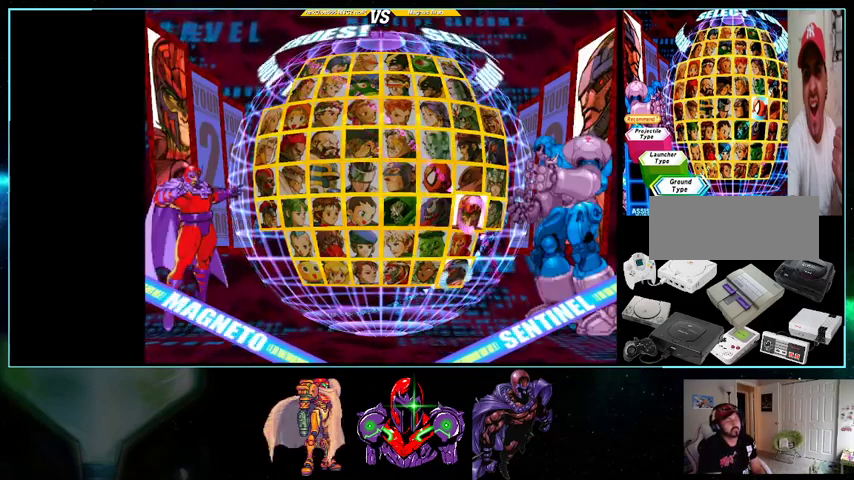
{"buttons": [], "events": []}
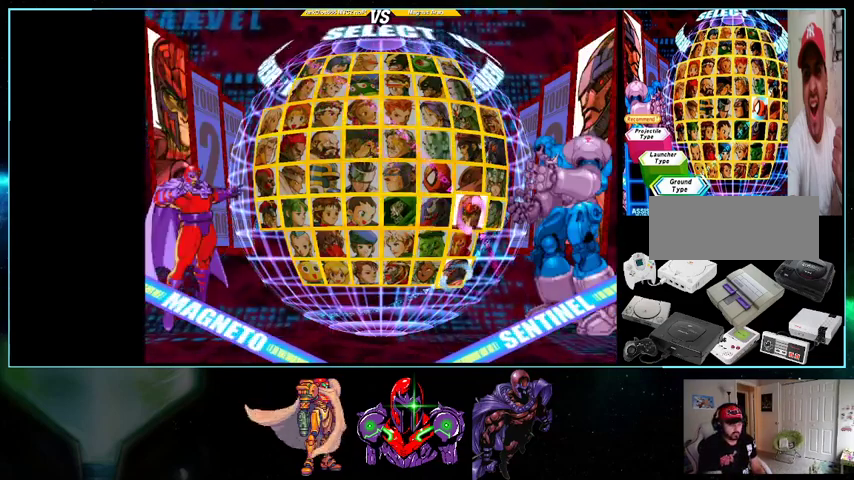
{"buttons": [], "events": [[433, "R1", "down"], [500, "R1", "up"]]}
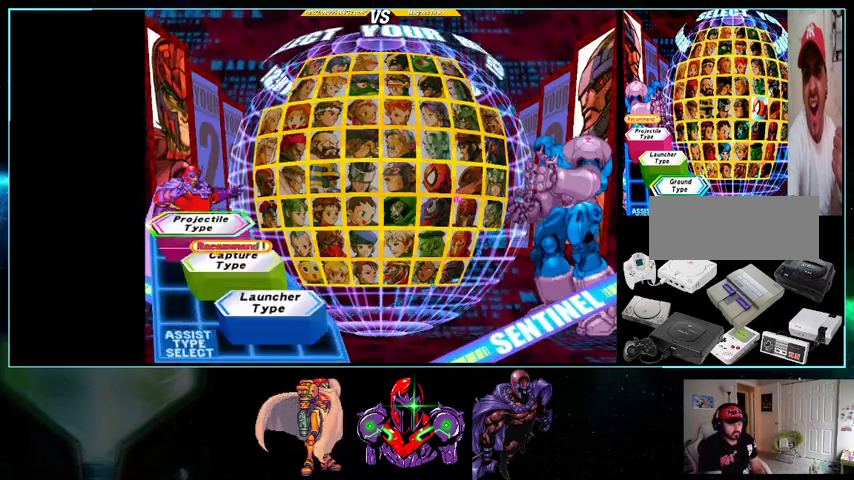
{"buttons": ["DPAD_UP"], "events": [[500, "DPAD_UP", "down"]]}
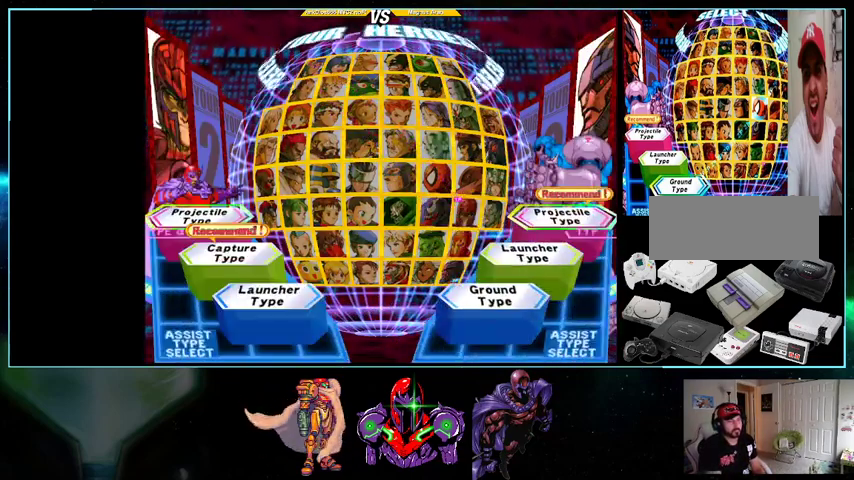
{"buttons": [], "events": [[100, "DPAD_UP", "up"], [267, "B", "down"], [367, "B", "up"]]}
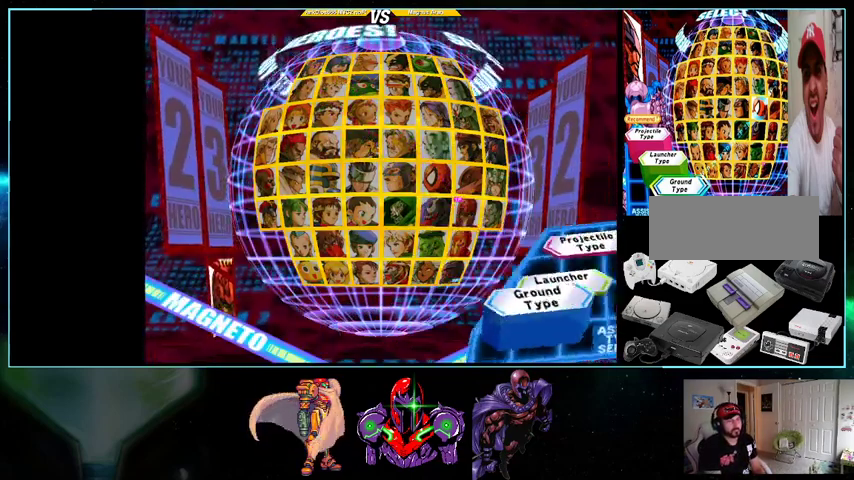
{"buttons": [], "events": []}
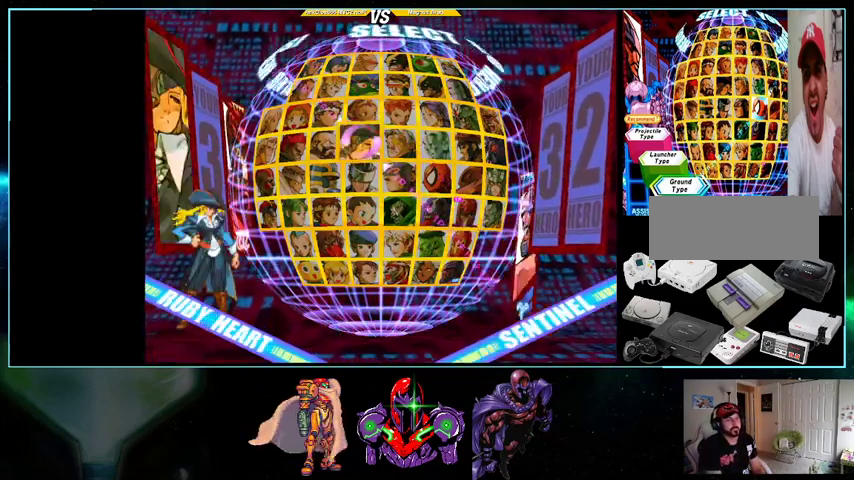
{"buttons": [], "events": [[400, "DPAD_RIGHT", "down"], [500, "DPAD_RIGHT", "up"]]}
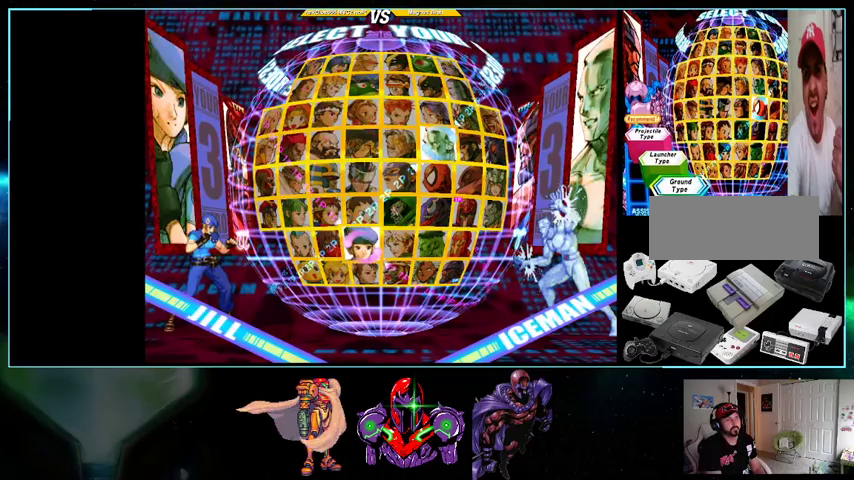
{"buttons": ["DPAD_DOWN"], "events": [[100, "DPAD_DOWN", "down"], [200, "DPAD_DOWN", "up"], [267, "DPAD_DOWN", "down"], [367, "DPAD_DOWN", "up"], [400, "DPAD_DOWN", "down"]]}
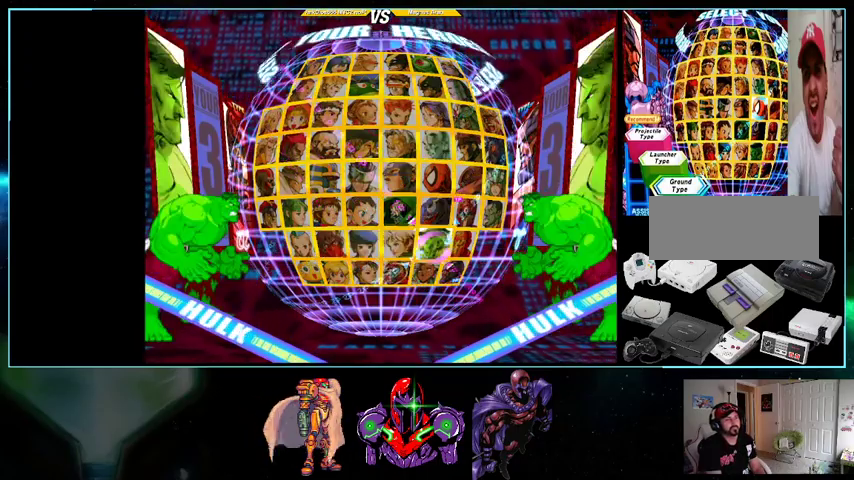
{"buttons": [], "events": [[33, "DPAD_DOWN", "up"], [100, "DPAD_DOWN", "down"], [233, "DPAD_DOWN", "up"]]}
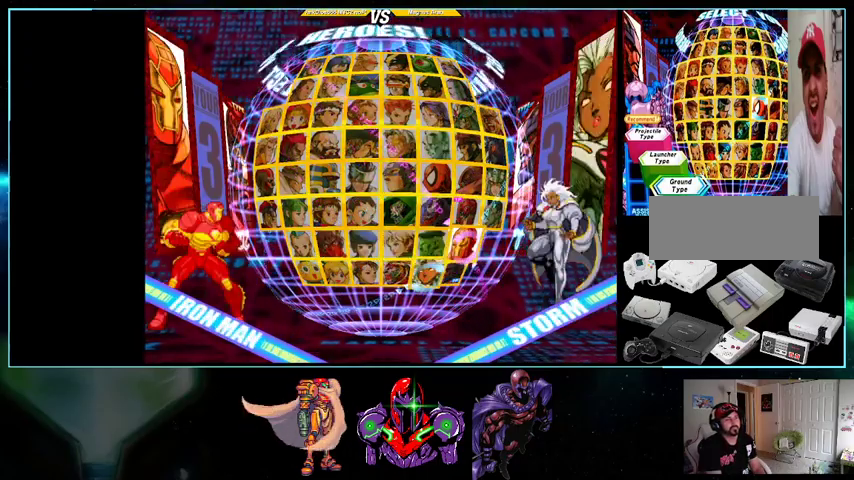
{"buttons": [], "events": [[133, "A", "down"], [267, "A", "up"]]}
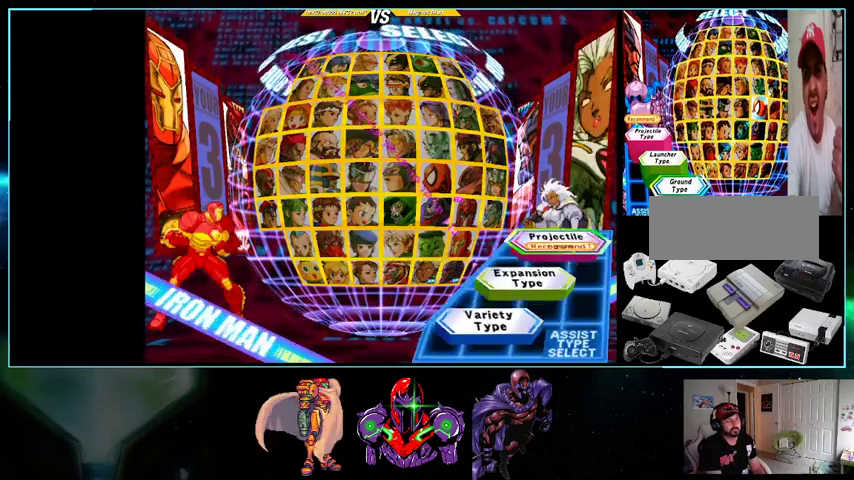
{"buttons": [], "events": [[333, "DPAD_DOWN", "down"], [433, "DPAD_DOWN", "up"]]}
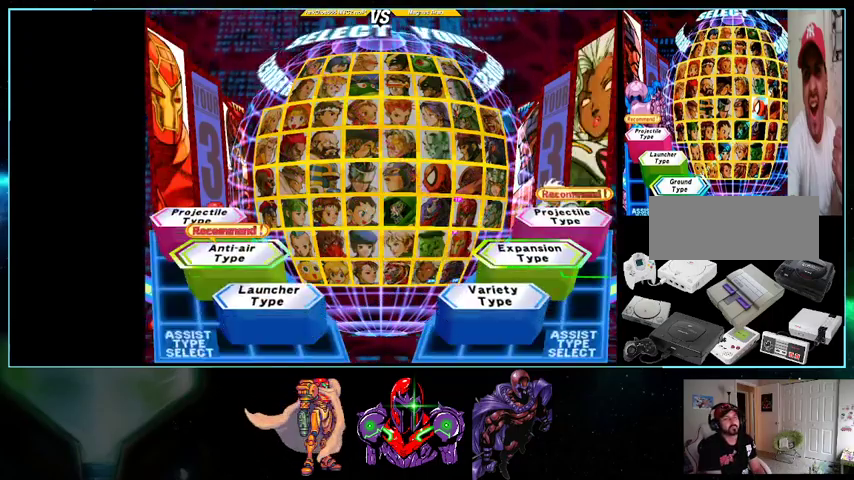
{"buttons": [], "events": [[33, "A", "down"], [200, "A", "up"]]}
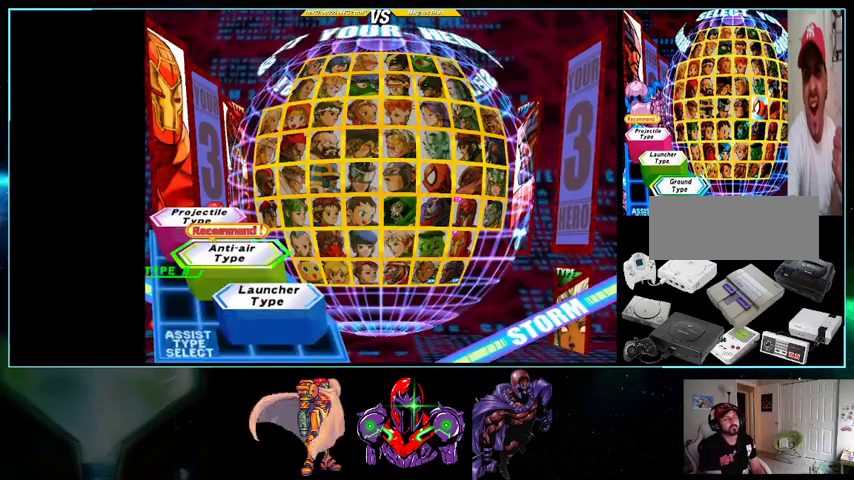
{"buttons": [], "events": []}
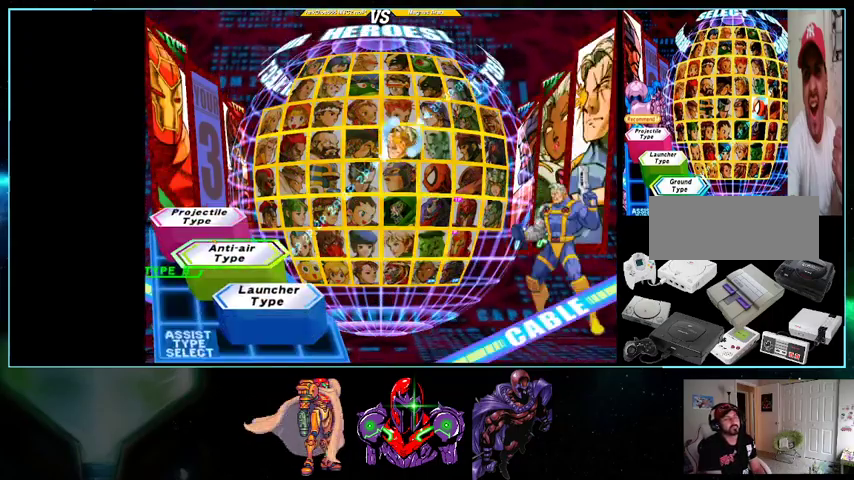
{"buttons": [], "events": [[100, "DPAD_RIGHT", "down"], [200, "DPAD_RIGHT", "up"], [400, "DPAD_DOWN", "down"], [500, "DPAD_DOWN", "up"]]}
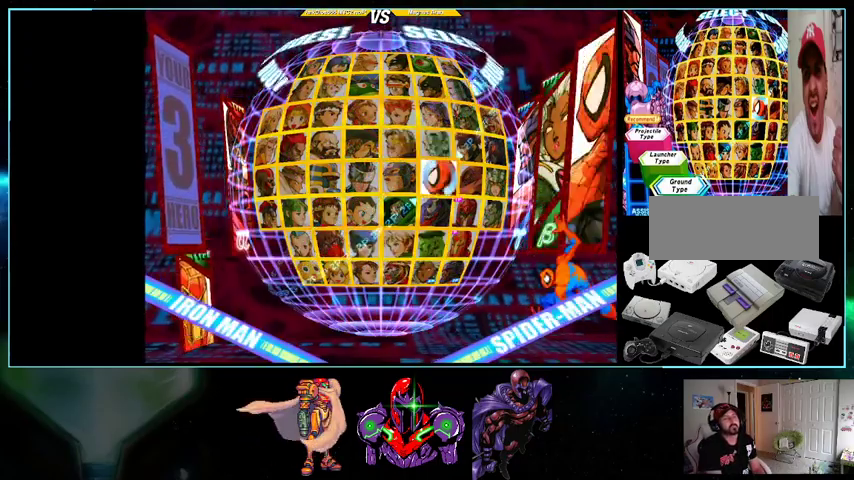
{"buttons": [], "events": [[133, "DPAD_RIGHT", "down"], [200, "DPAD_RIGHT", "up"], [300, "DPAD_DOWN", "down"], [400, "DPAD_DOWN", "up"]]}
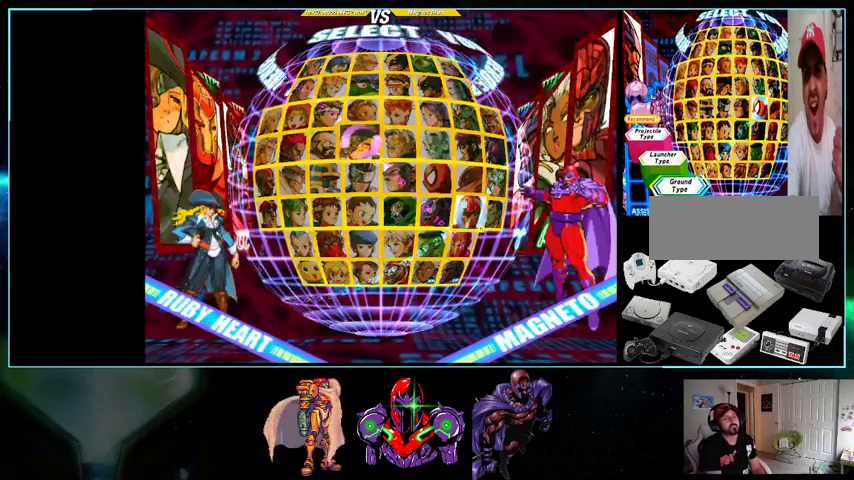
{"buttons": ["A"], "events": [[133, "A", "down"], [300, "A", "up"], [500, "A", "down"]]}
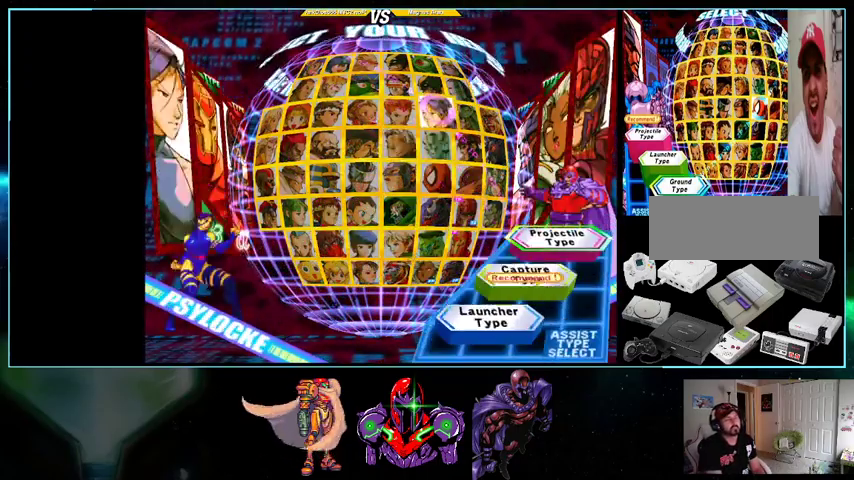
{"buttons": [], "events": [[200, "A", "up"]]}
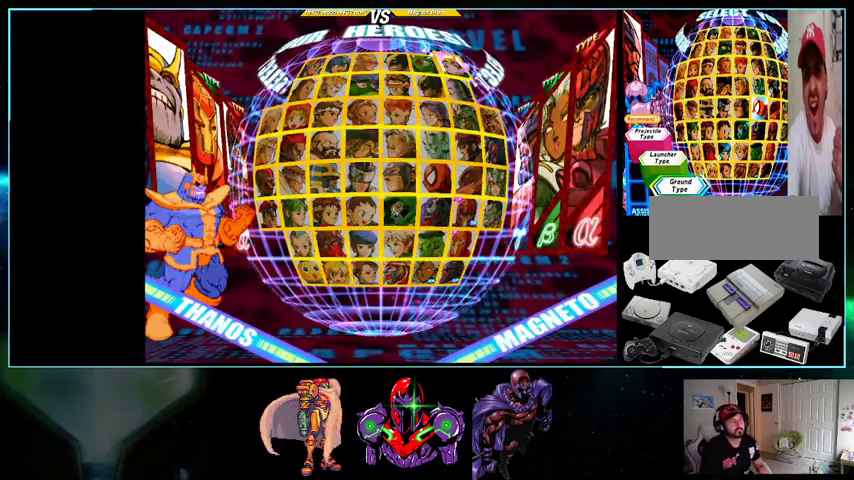
{"buttons": ["A"], "events": [[367, "A", "down"]]}
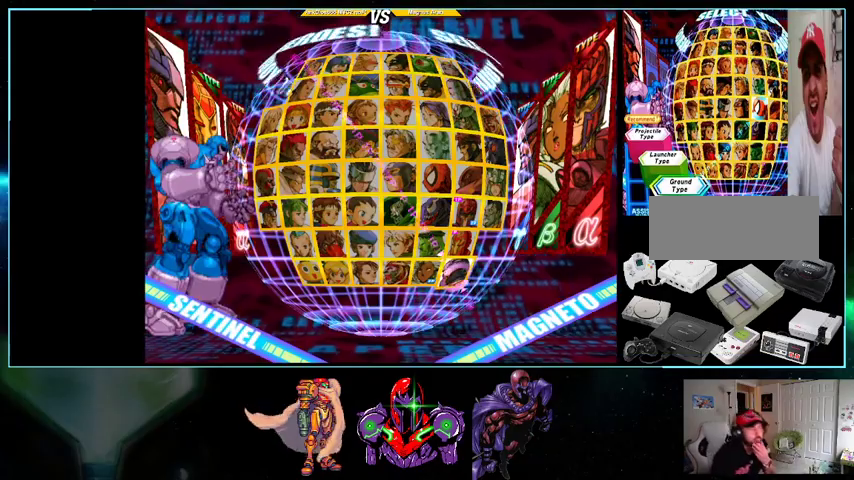
{"buttons": [], "events": [[100, "A", "up"]]}
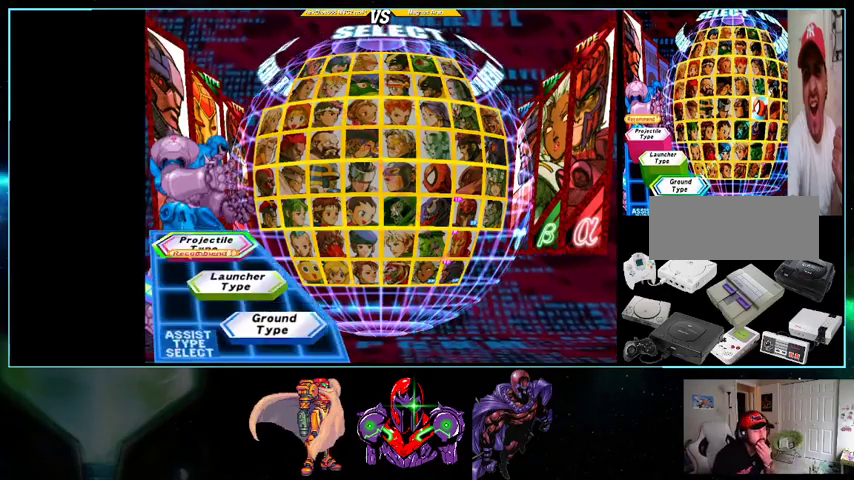
{"buttons": [], "events": []}
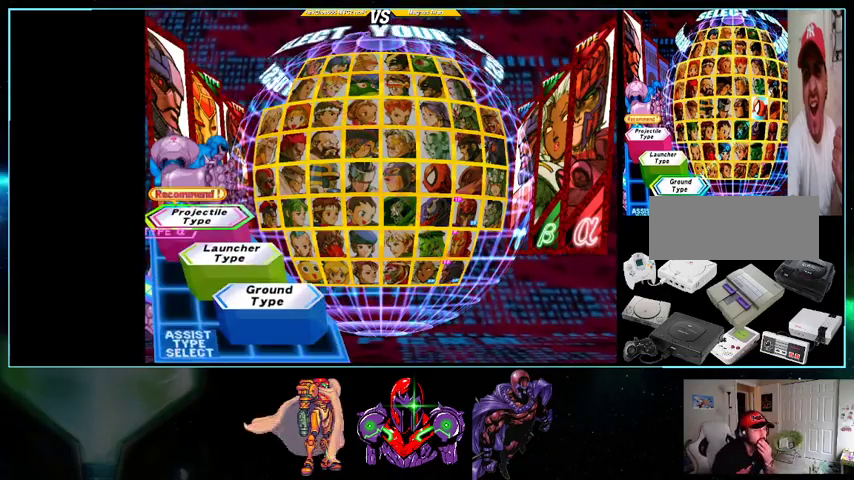
{"buttons": [], "events": []}